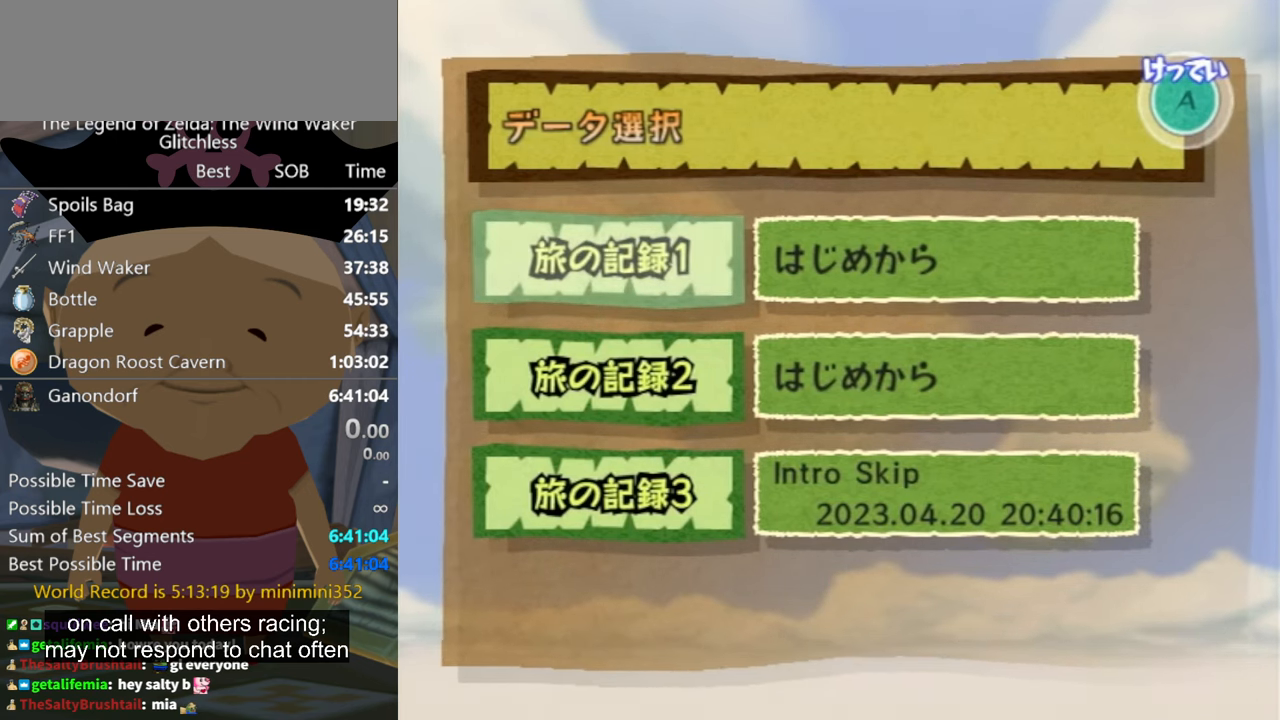
Gameplay with a controller (Nintendo layout); each line is a JSON object with the inputs held at the frame after it. "events" lists button and stick changes between this image and that frame as [ms after this image, input, new state], when the widget could be followed in between. Not read: L2 L3 R3.
{"buttons": [], "left_stick": "down", "right_stick": "center", "events": [[234, "left_stick", "down"]]}
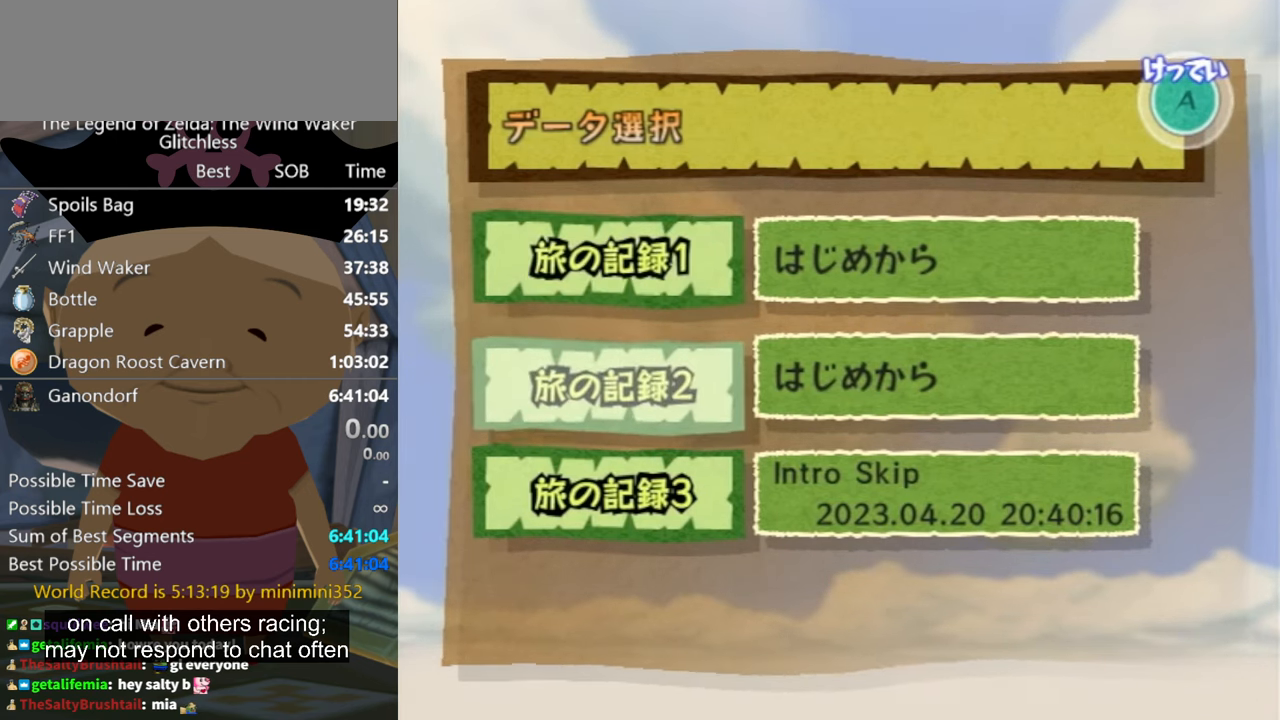
{"buttons": [], "left_stick": "down", "right_stick": "center", "events": [[67, "left_stick", "center"], [167, "left_stick", "up"], [367, "left_stick", "center"], [467, "left_stick", "down"]]}
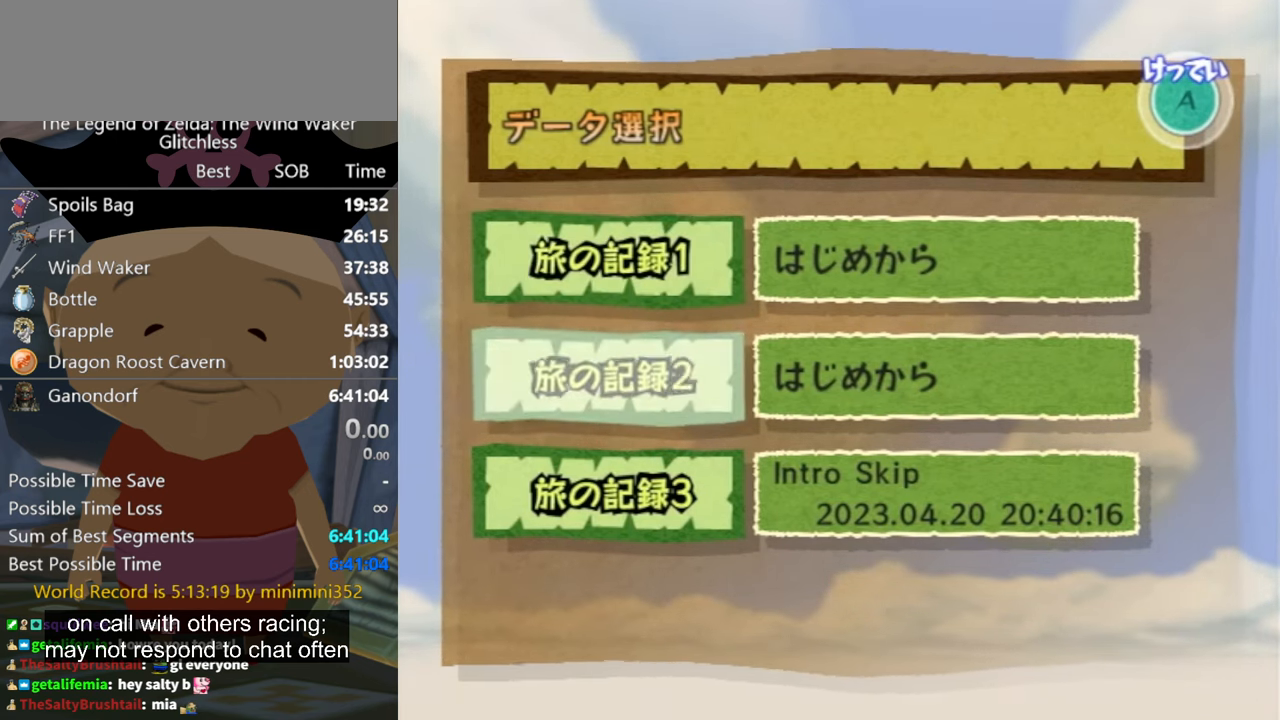
{"buttons": [], "left_stick": "up", "right_stick": "center", "events": [[134, "left_stick", "center"], [234, "left_stick", "down"], [434, "left_stick", "up"]]}
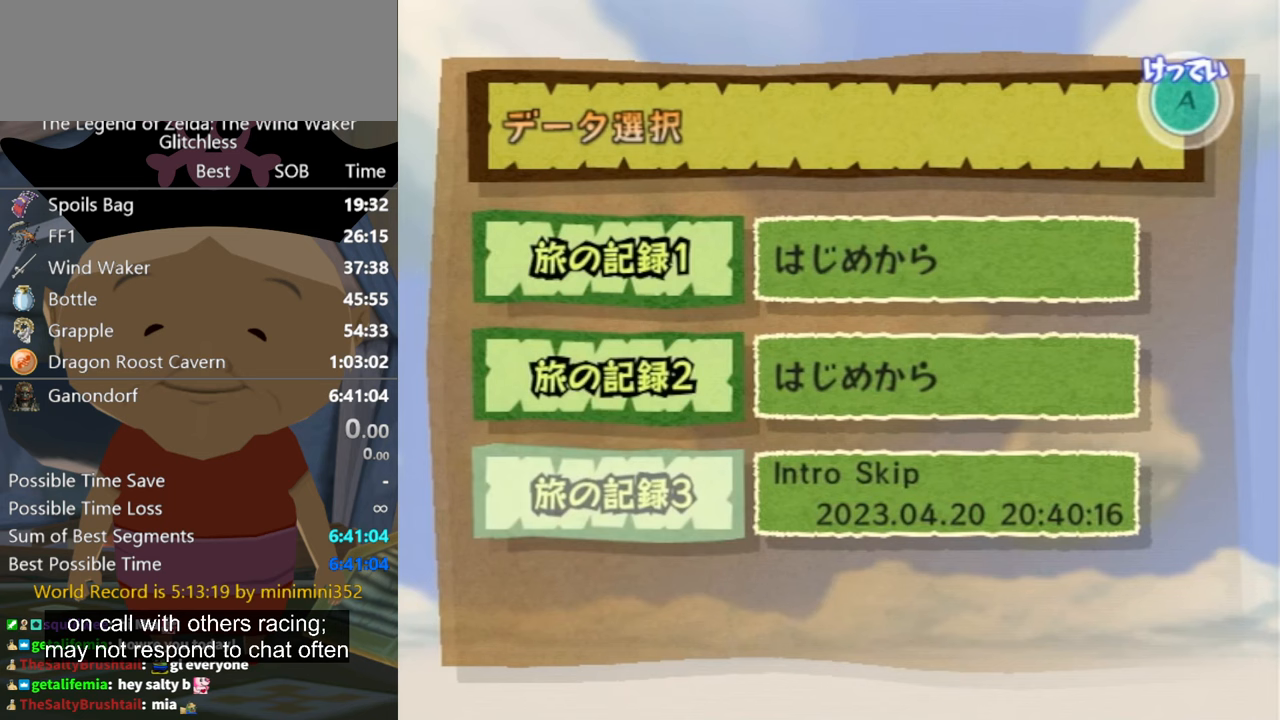
{"buttons": [], "left_stick": "up", "right_stick": "center", "events": []}
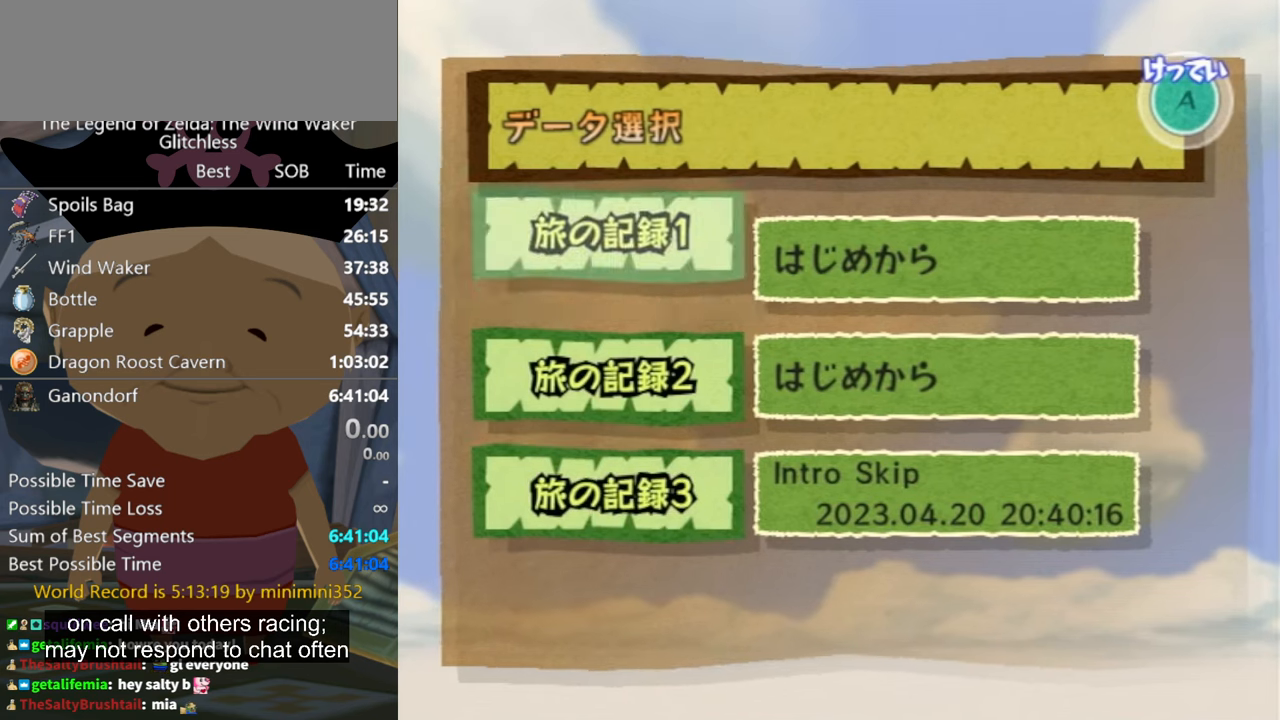
{"buttons": [], "left_stick": "down", "right_stick": "center", "events": [[33, "left_stick", "center"], [433, "left_stick", "down"]]}
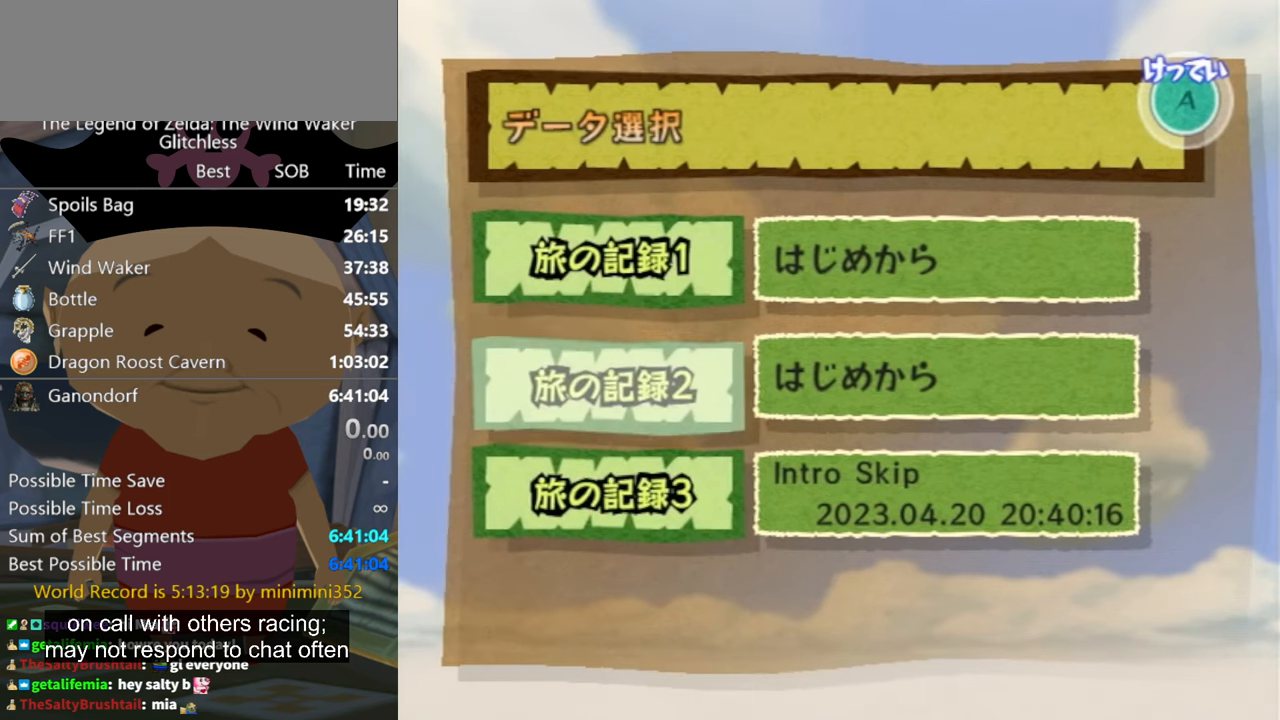
{"buttons": [], "left_stick": "center", "right_stick": "center", "events": [[467, "left_stick", "center"]]}
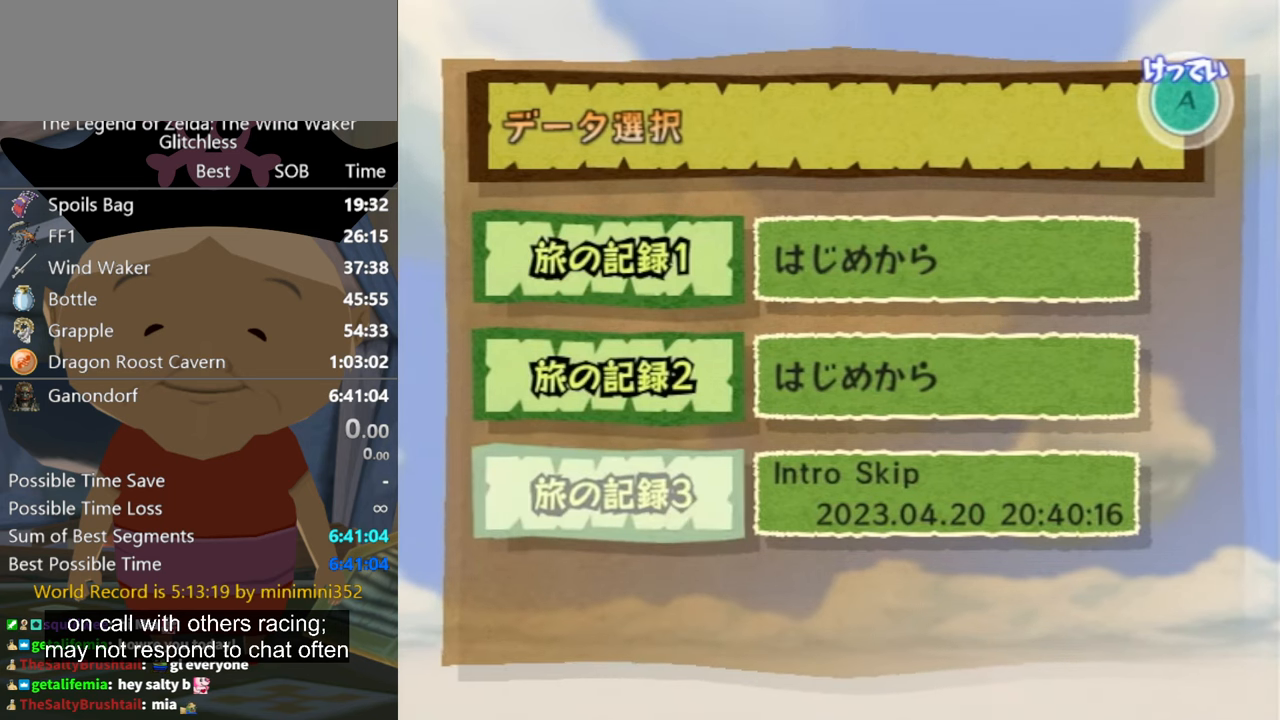
{"buttons": [], "left_stick": "up", "right_stick": "center", "events": [[100, "left_stick", "up"]]}
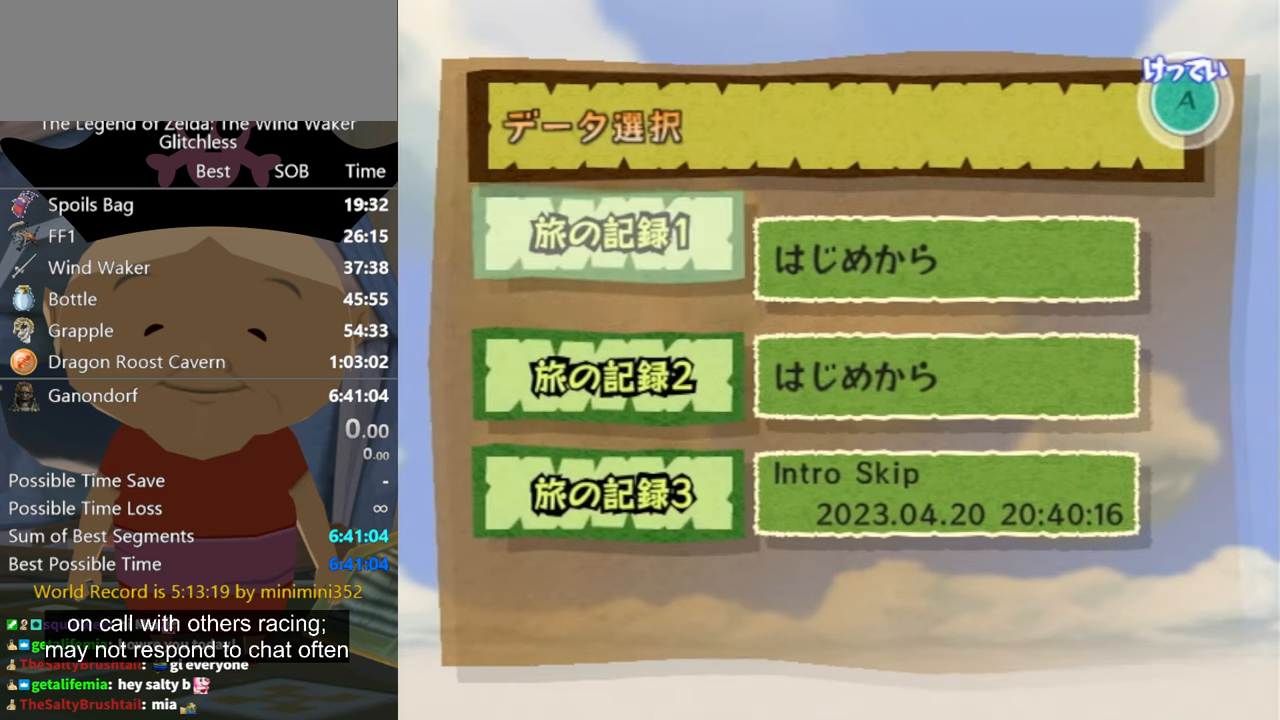
{"buttons": [], "left_stick": "down", "right_stick": "center", "events": [[233, "left_stick", "center"], [333, "left_stick", "down"]]}
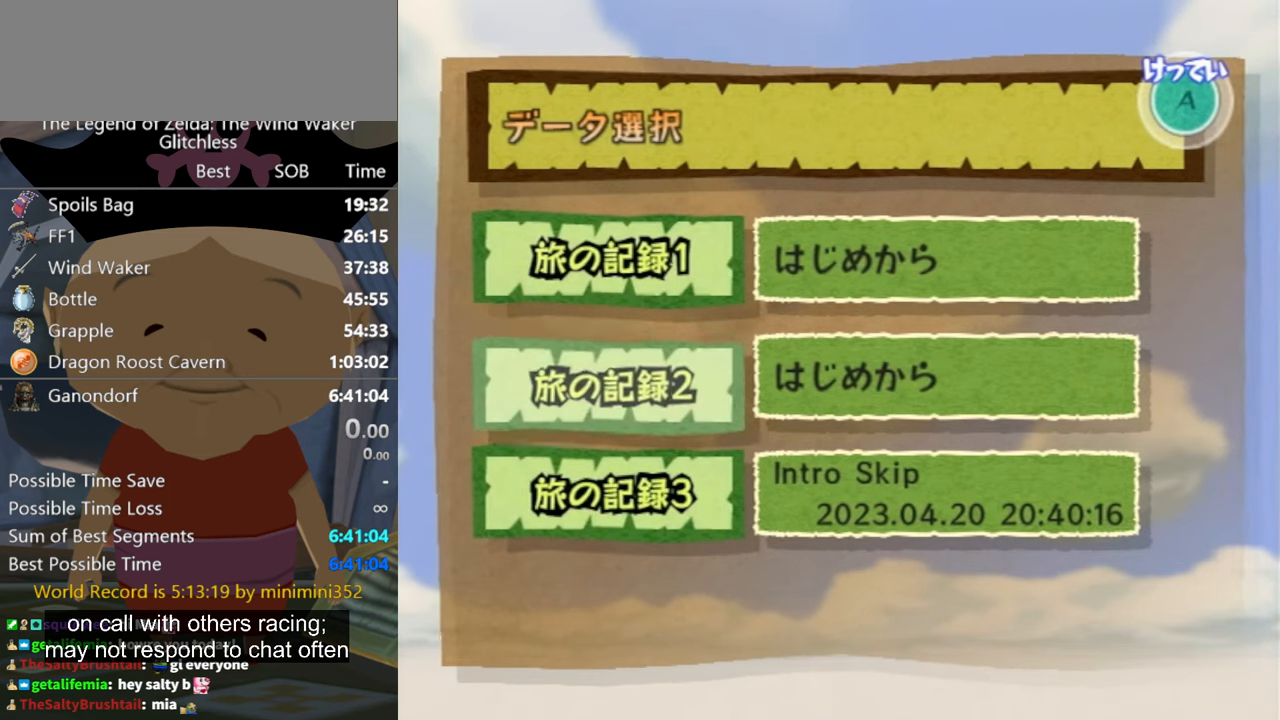
{"buttons": [], "left_stick": "up", "right_stick": "center", "events": [[400, "left_stick", "center"], [467, "left_stick", "up"]]}
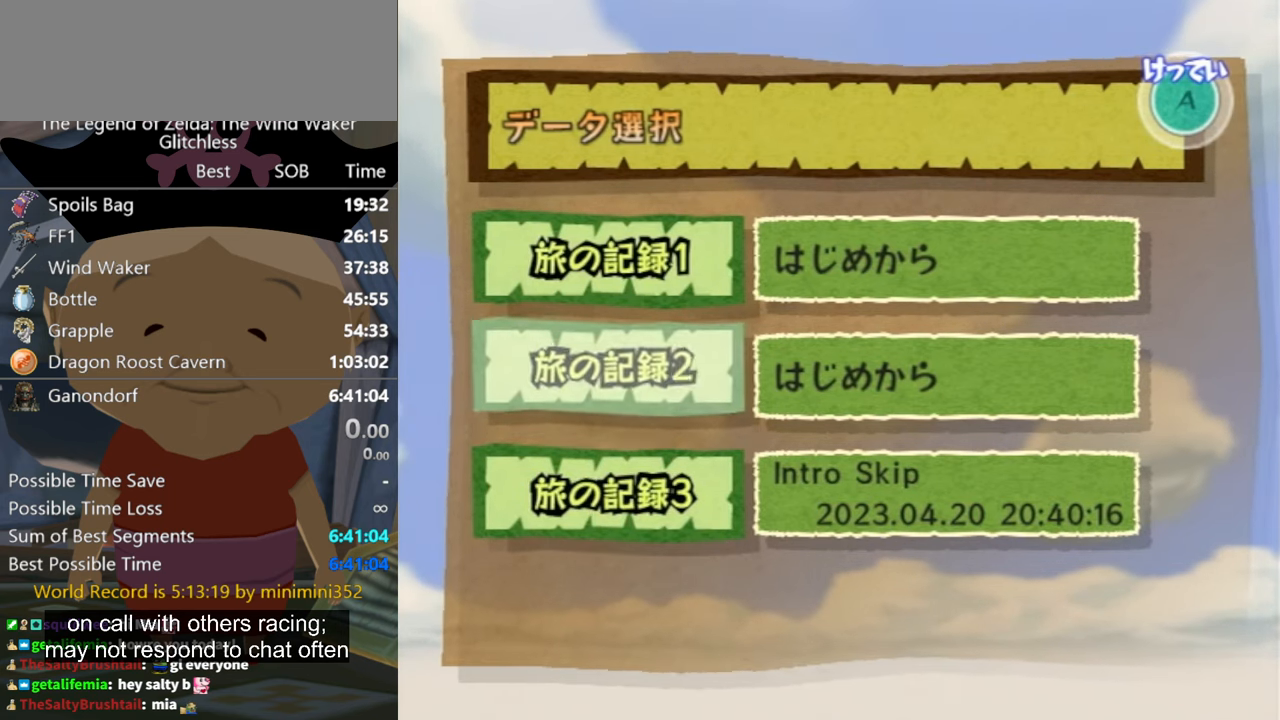
{"buttons": [], "left_stick": "up", "right_stick": "center", "events": []}
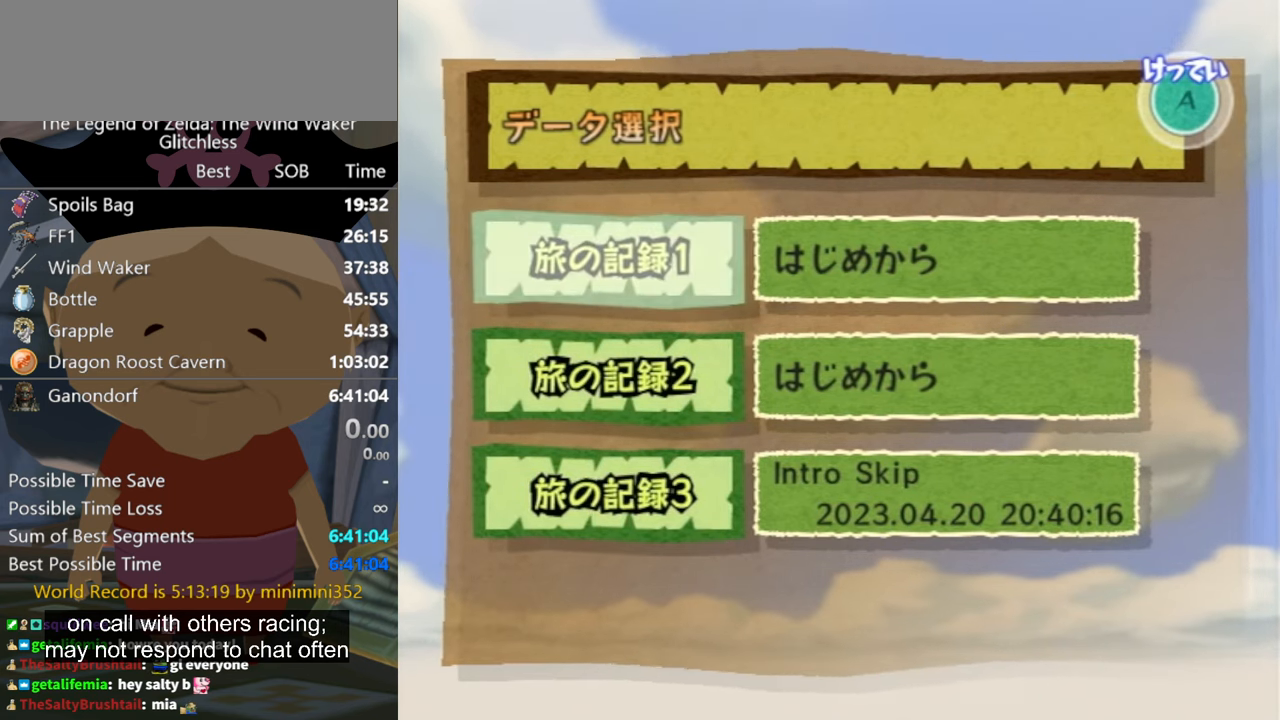
{"buttons": [], "left_stick": "down", "right_stick": "center", "events": [[167, "left_stick", "center"], [233, "left_stick", "down"]]}
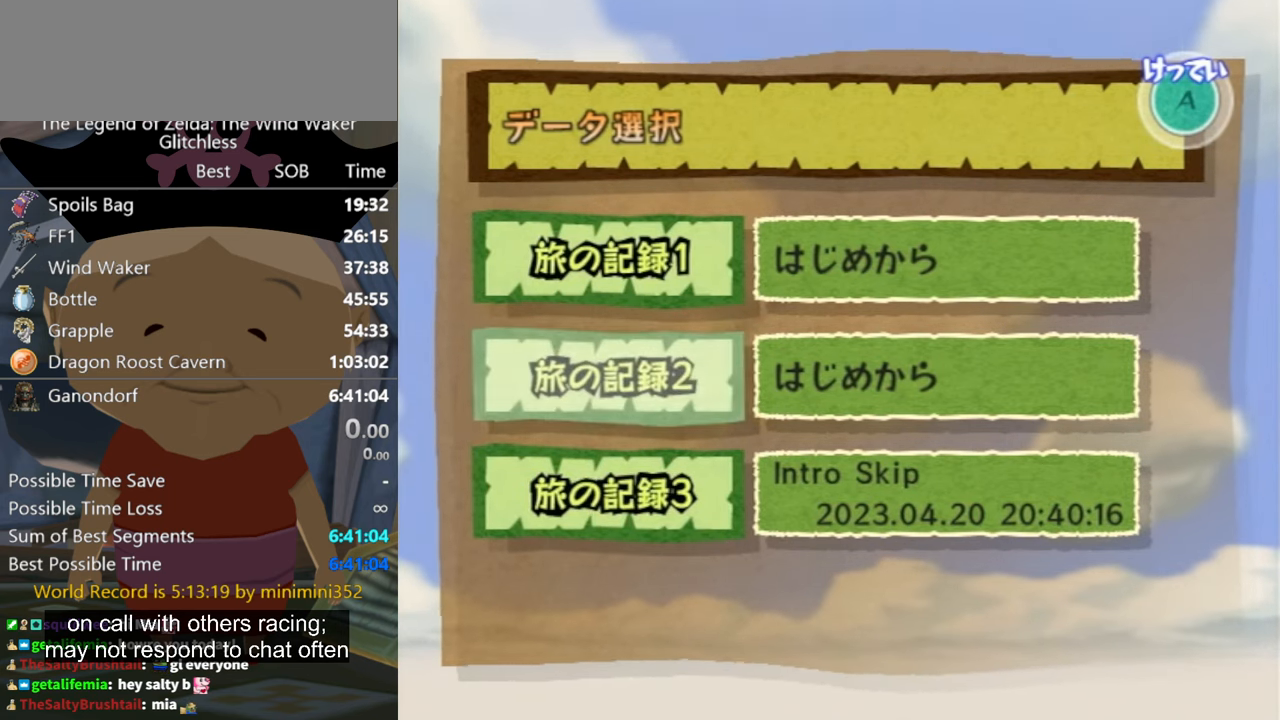
{"buttons": [], "left_stick": "up", "right_stick": "center", "events": [[233, "left_stick", "center"], [300, "left_stick", "up"]]}
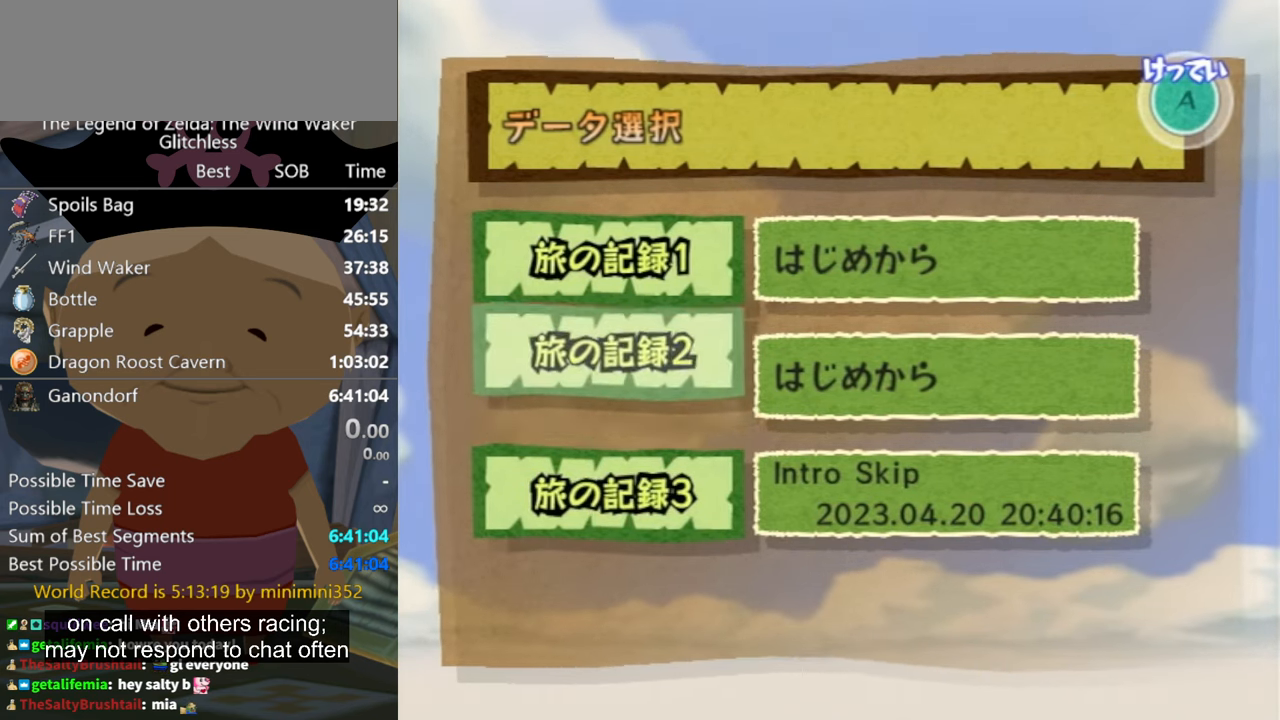
{"buttons": [], "left_stick": "center", "right_stick": "center", "events": [[333, "left_stick", "center"]]}
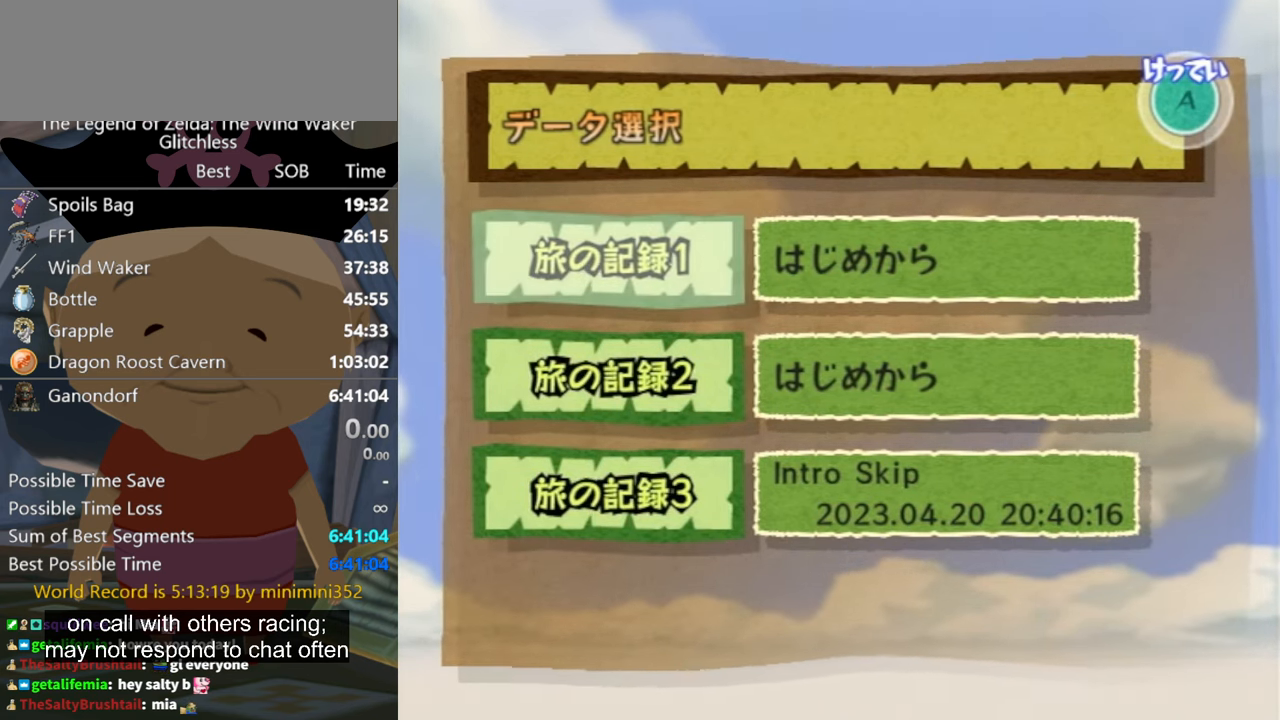
{"buttons": [], "left_stick": "center", "right_stick": "center", "events": []}
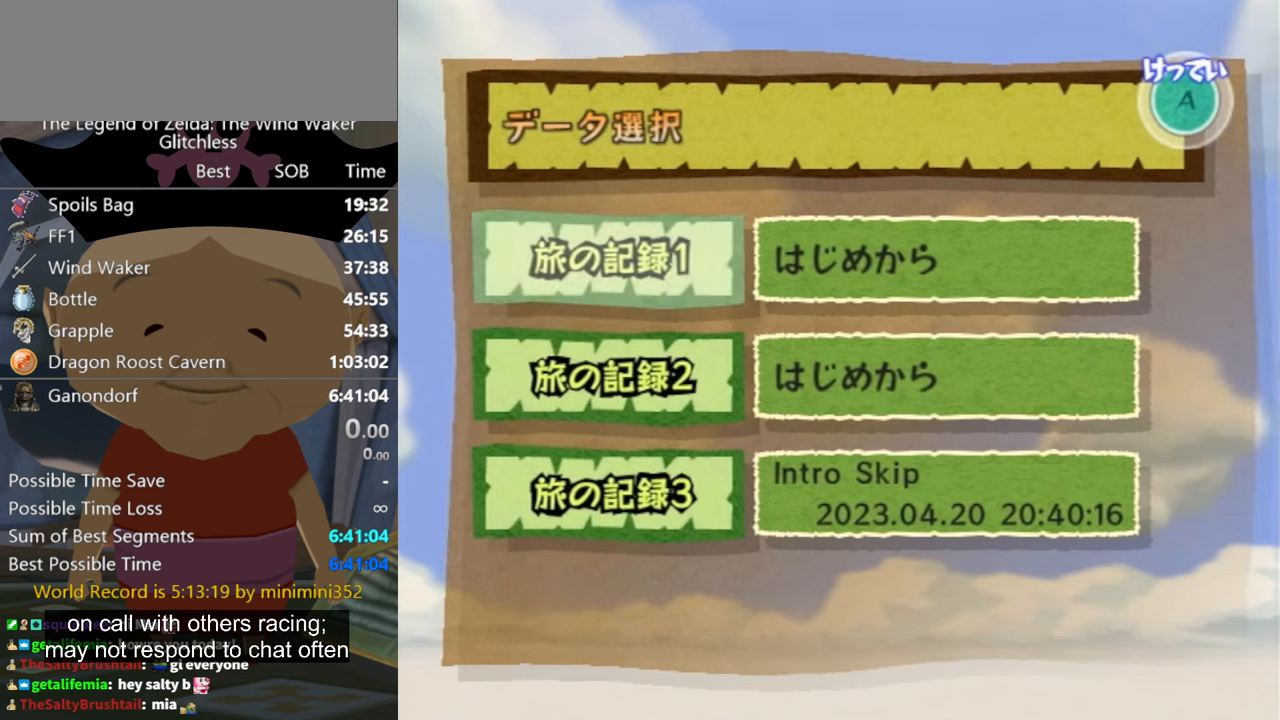
{"buttons": [], "left_stick": "center", "right_stick": "center", "events": []}
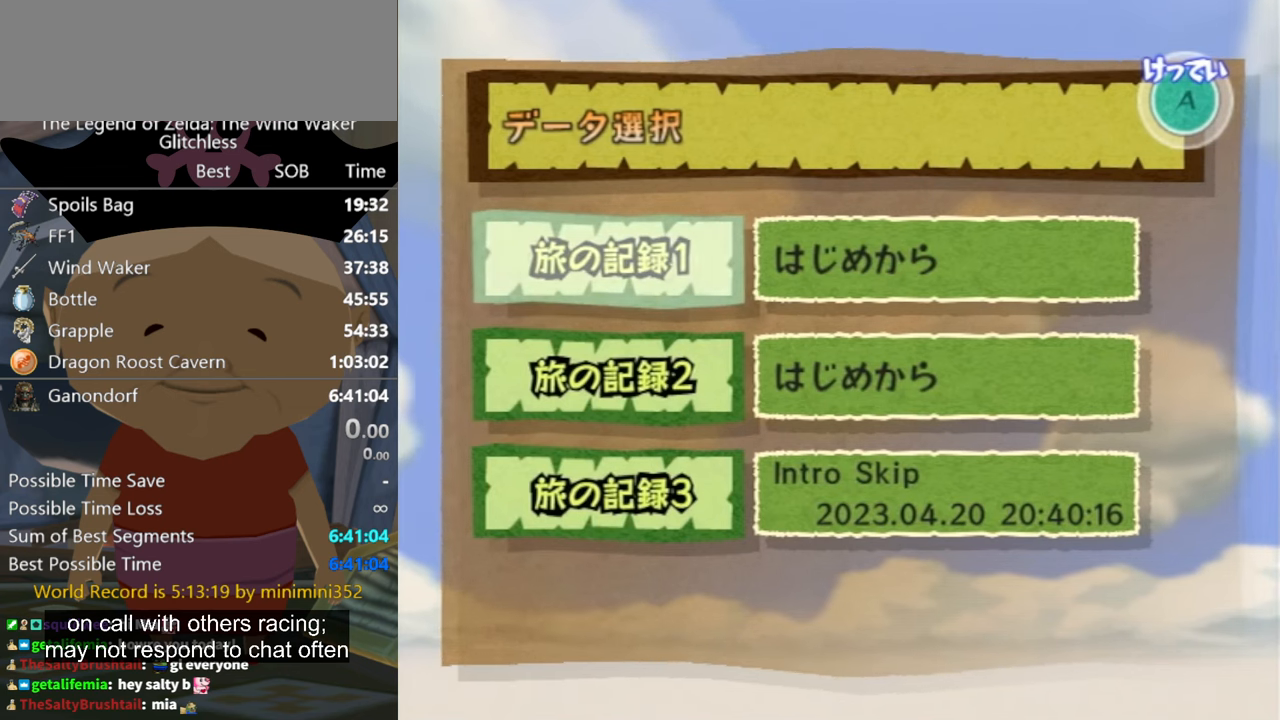
{"buttons": [], "left_stick": "center", "right_stick": "center", "events": [[200, "B", "down"], [466, "B", "up"]]}
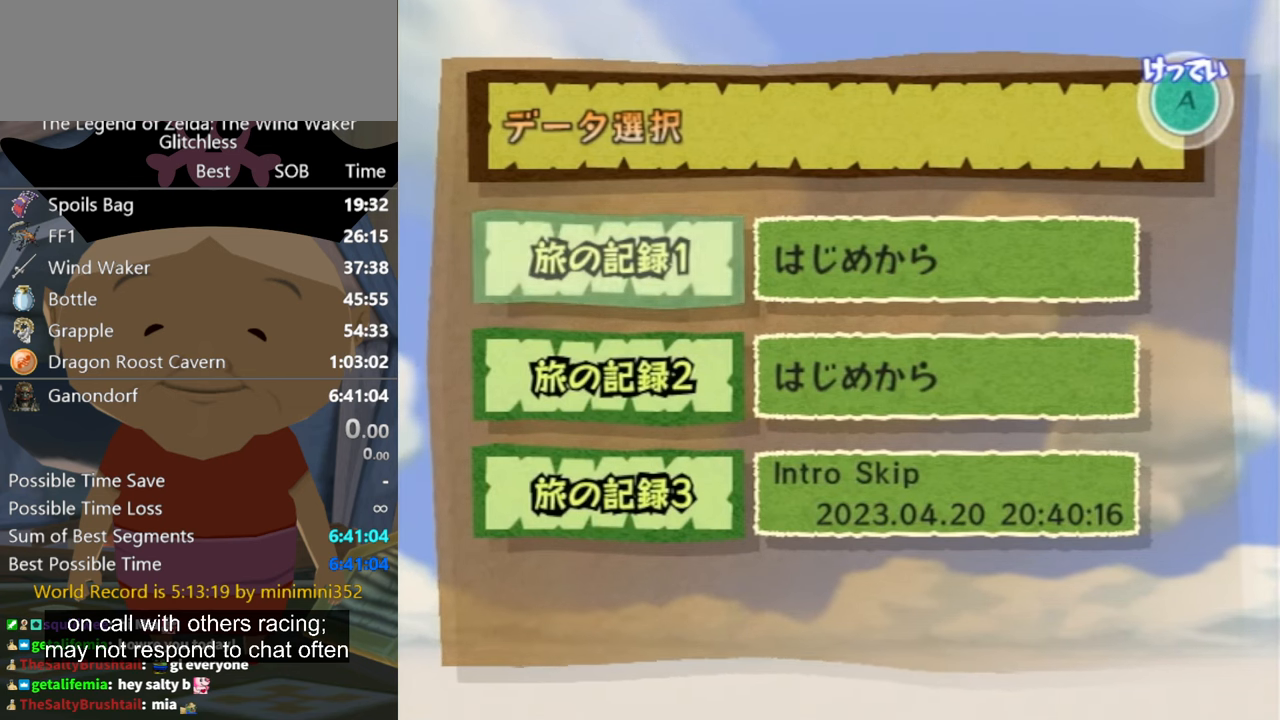
{"buttons": ["B"], "left_stick": "center", "right_stick": "center", "events": [[166, "B", "down"], [300, "B", "up"], [433, "B", "down"]]}
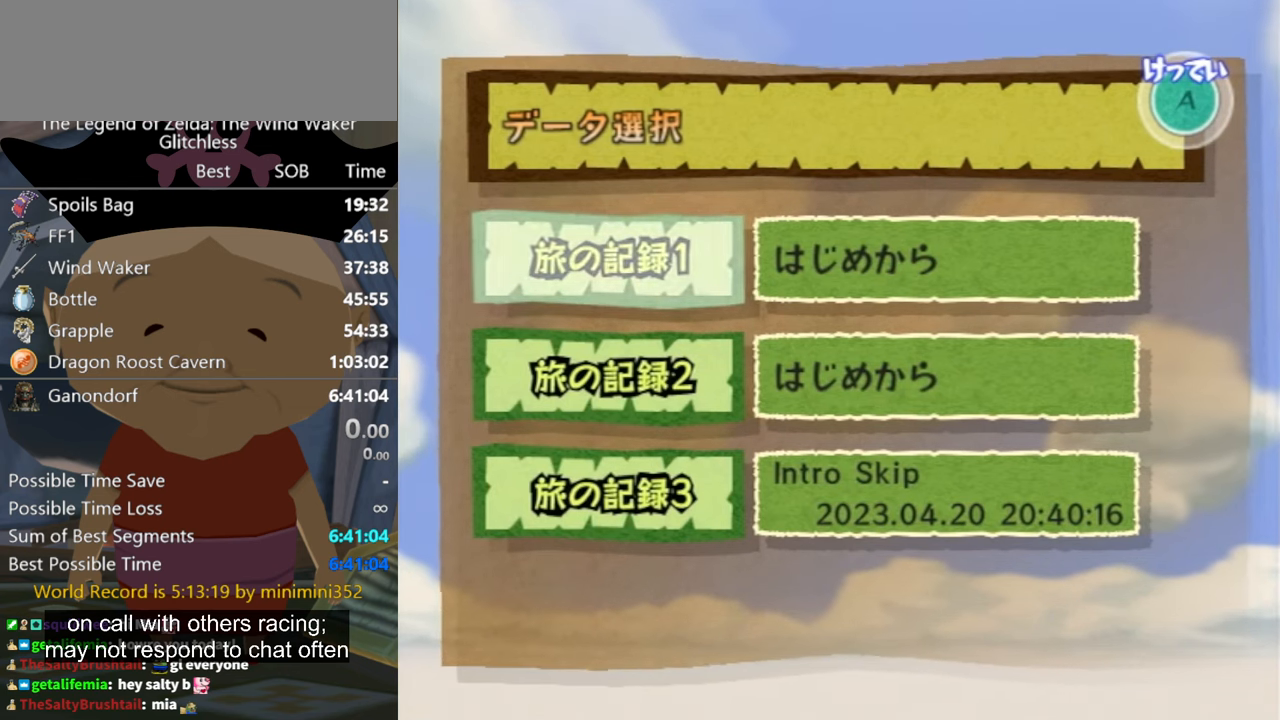
{"buttons": ["B"], "left_stick": "down", "right_stick": "center", "events": [[66, "B", "up"], [133, "B", "down"], [166, "left_stick", "down"], [233, "B", "up"], [266, "B", "down"], [400, "B", "up"], [500, "B", "down"]]}
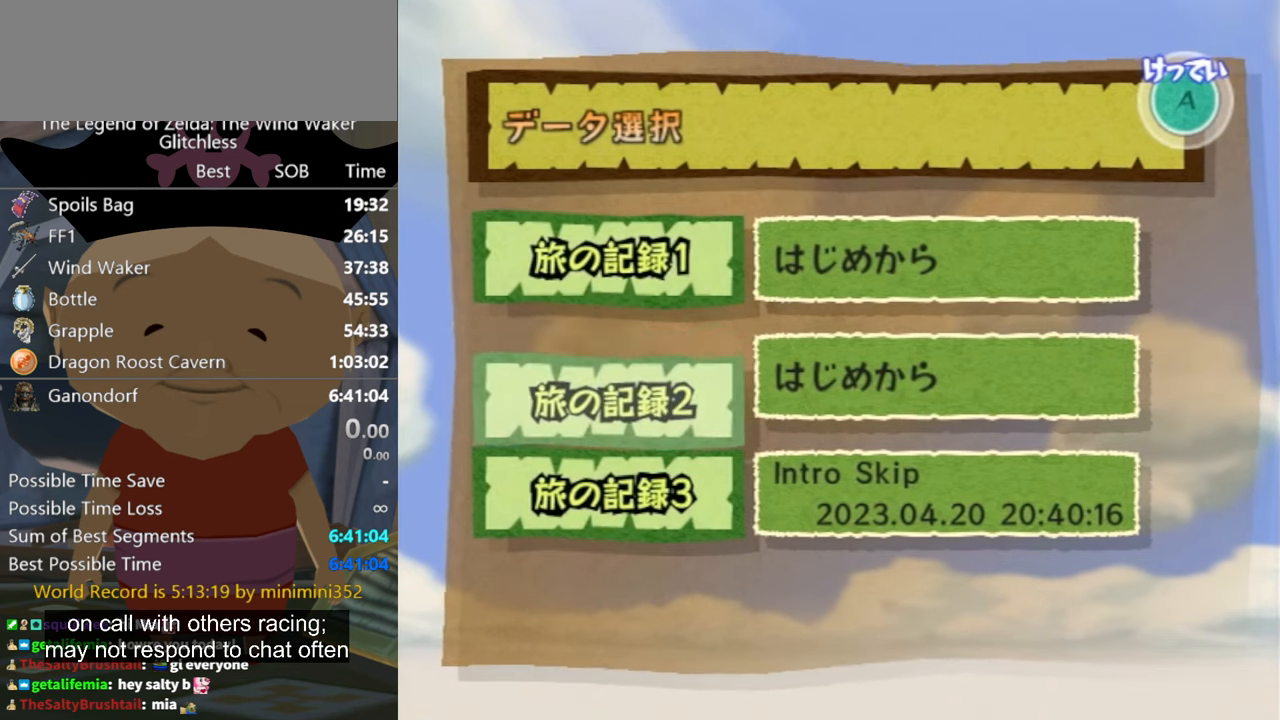
{"buttons": [], "left_stick": "up", "right_stick": "center", "events": [[66, "B", "up"], [66, "left_stick", "center"], [166, "B", "down"], [233, "B", "up"], [366, "left_stick", "up"]]}
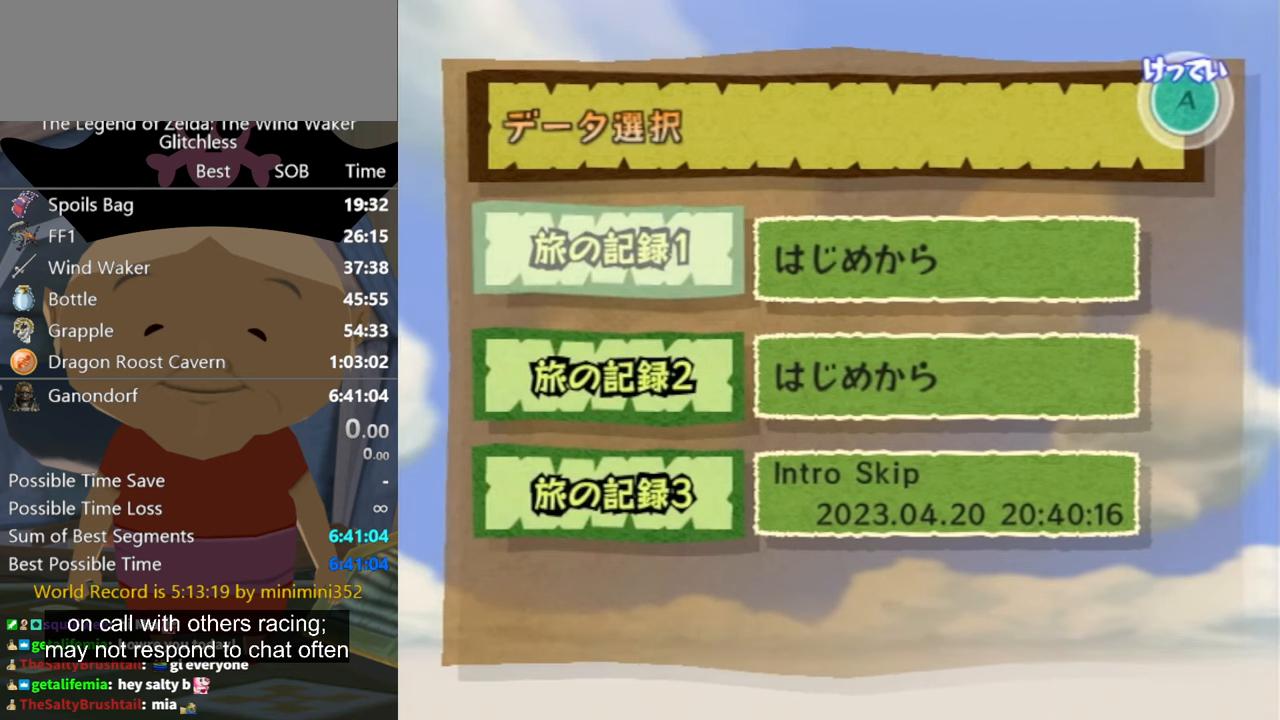
{"buttons": [], "left_stick": "center", "right_stick": "center", "events": [[66, "left_stick", "center"]]}
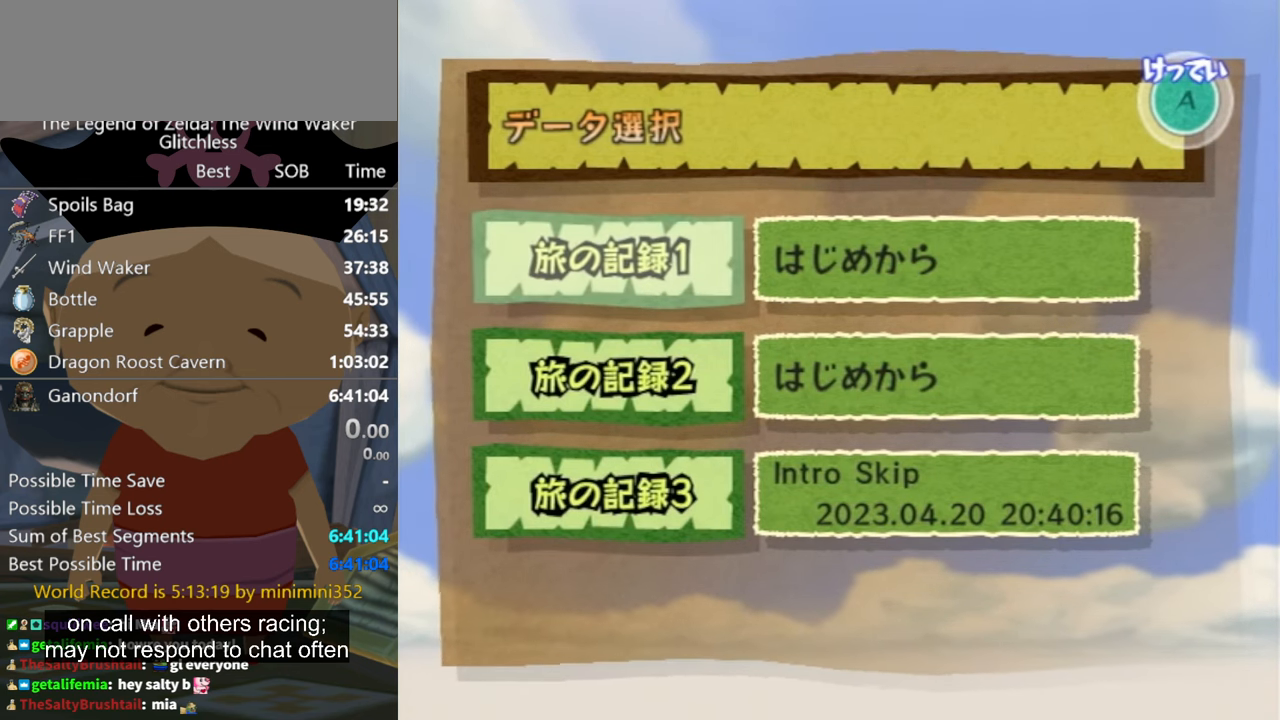
{"buttons": [], "left_stick": "center", "right_stick": "center", "events": []}
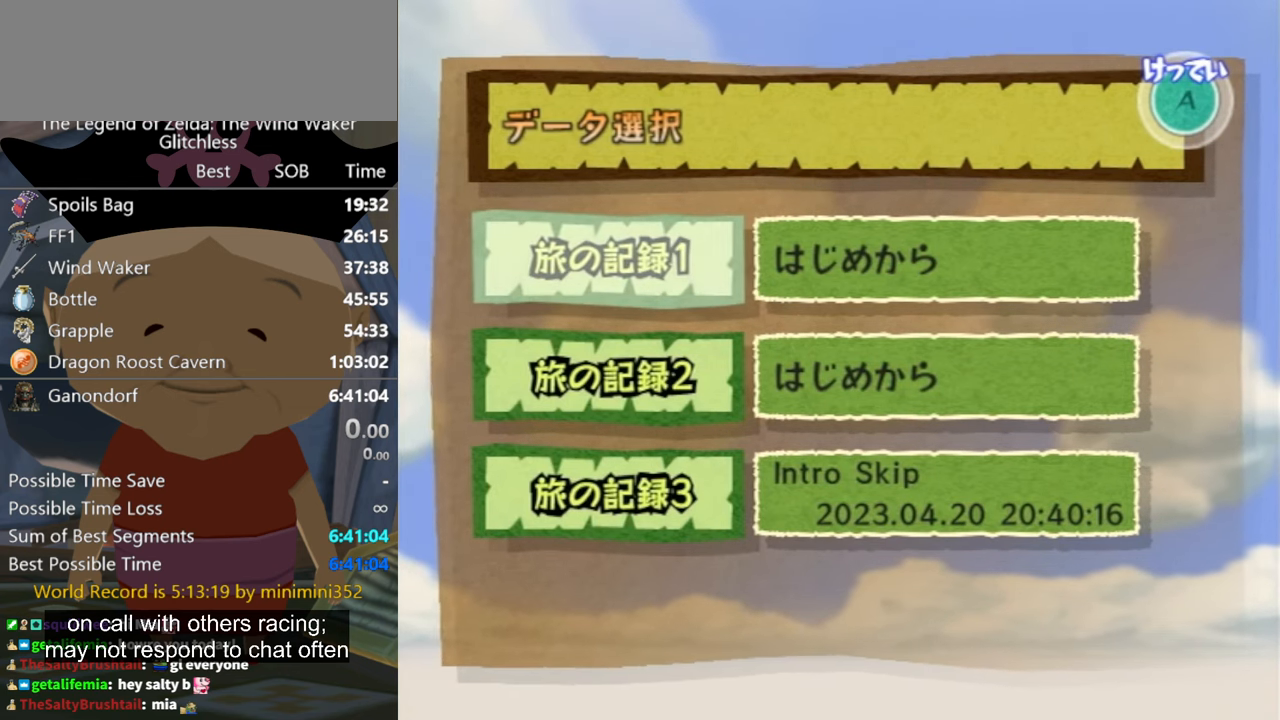
{"buttons": [], "left_stick": "down", "right_stick": "center", "events": [[200, "left_stick", "down"]]}
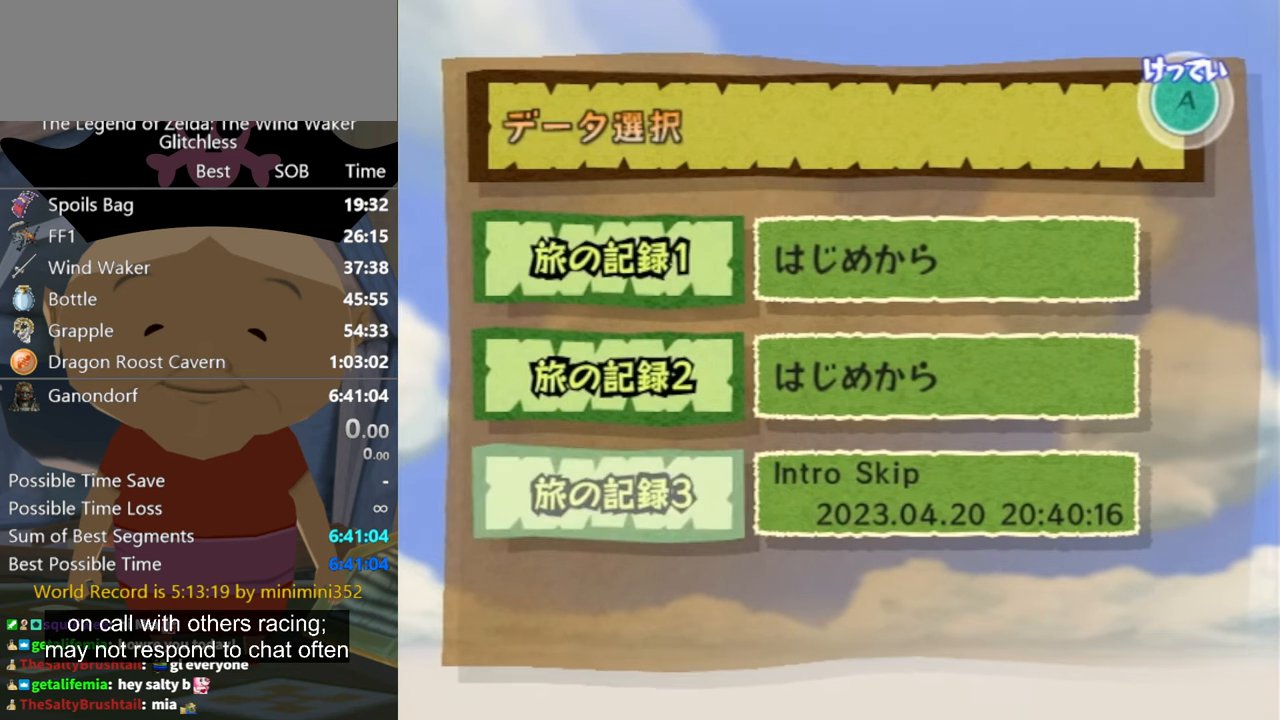
{"buttons": [], "left_stick": "up", "right_stick": "center", "events": [[166, "left_stick", "up"]]}
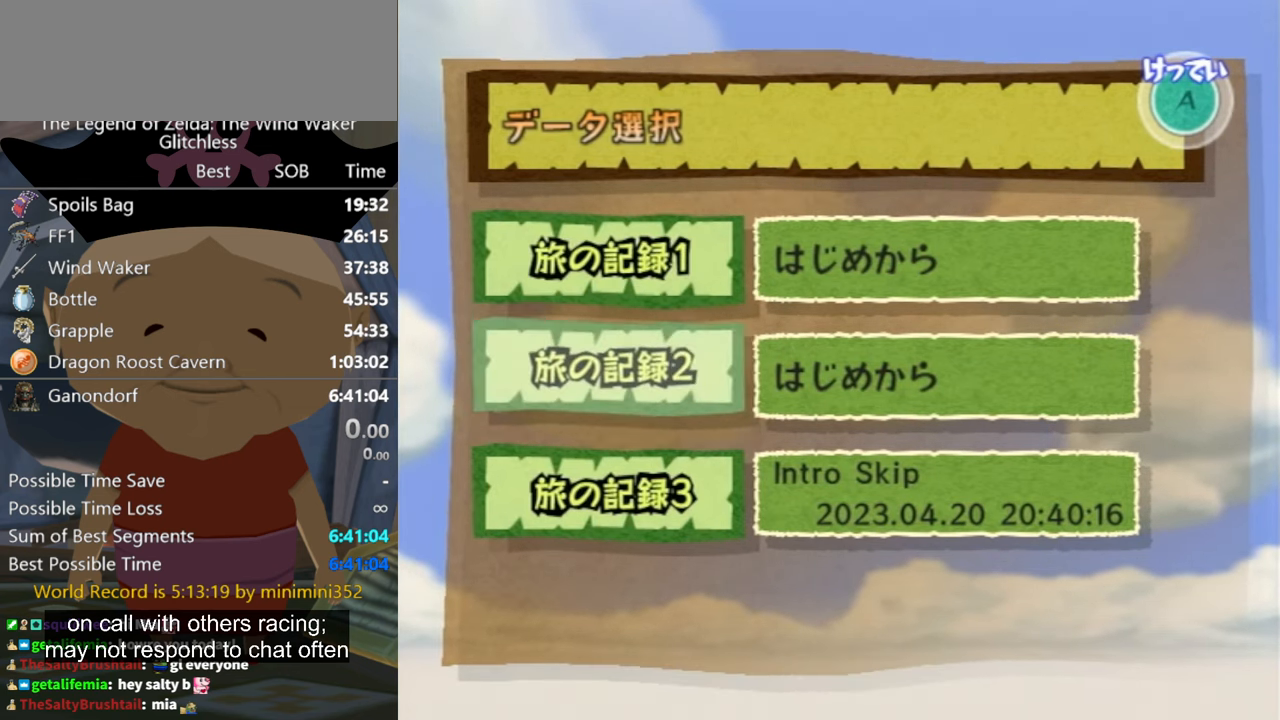
{"buttons": [], "left_stick": "down", "right_stick": "center", "events": [[166, "left_stick", "center"], [233, "left_stick", "down"]]}
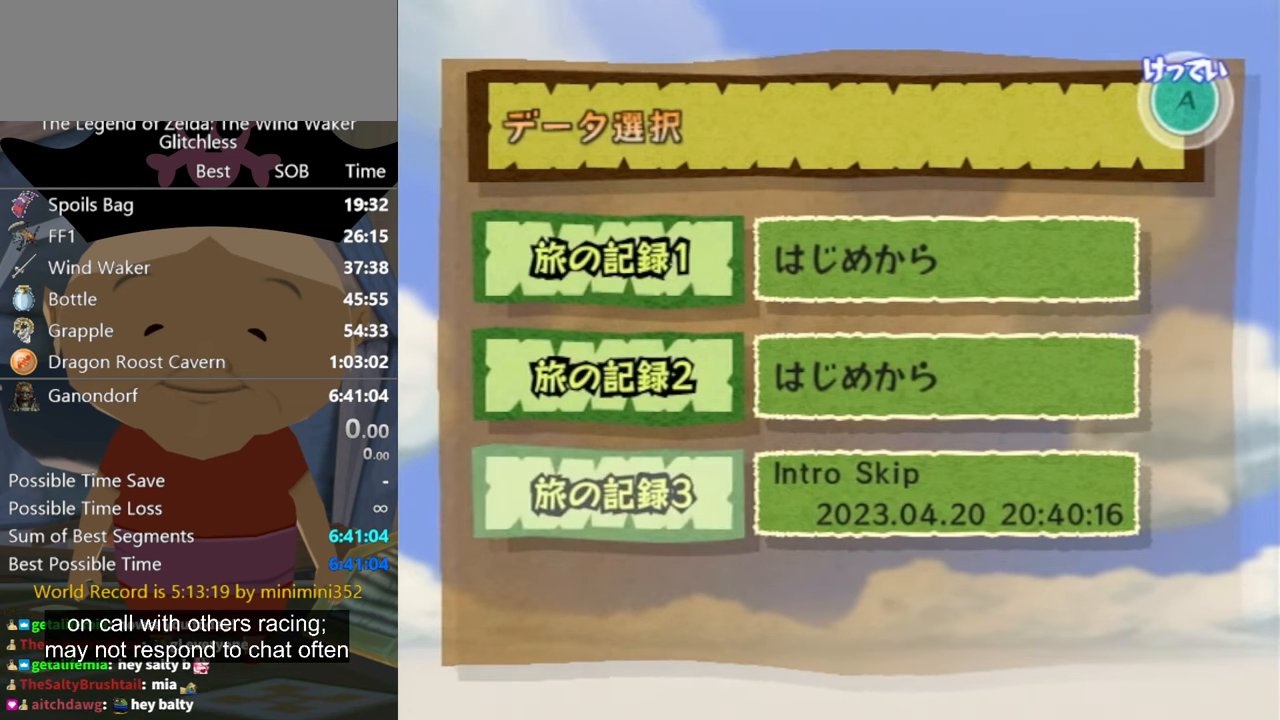
{"buttons": [], "left_stick": "up", "right_stick": "center", "events": [[167, "left_stick", "center"], [234, "left_stick", "up"]]}